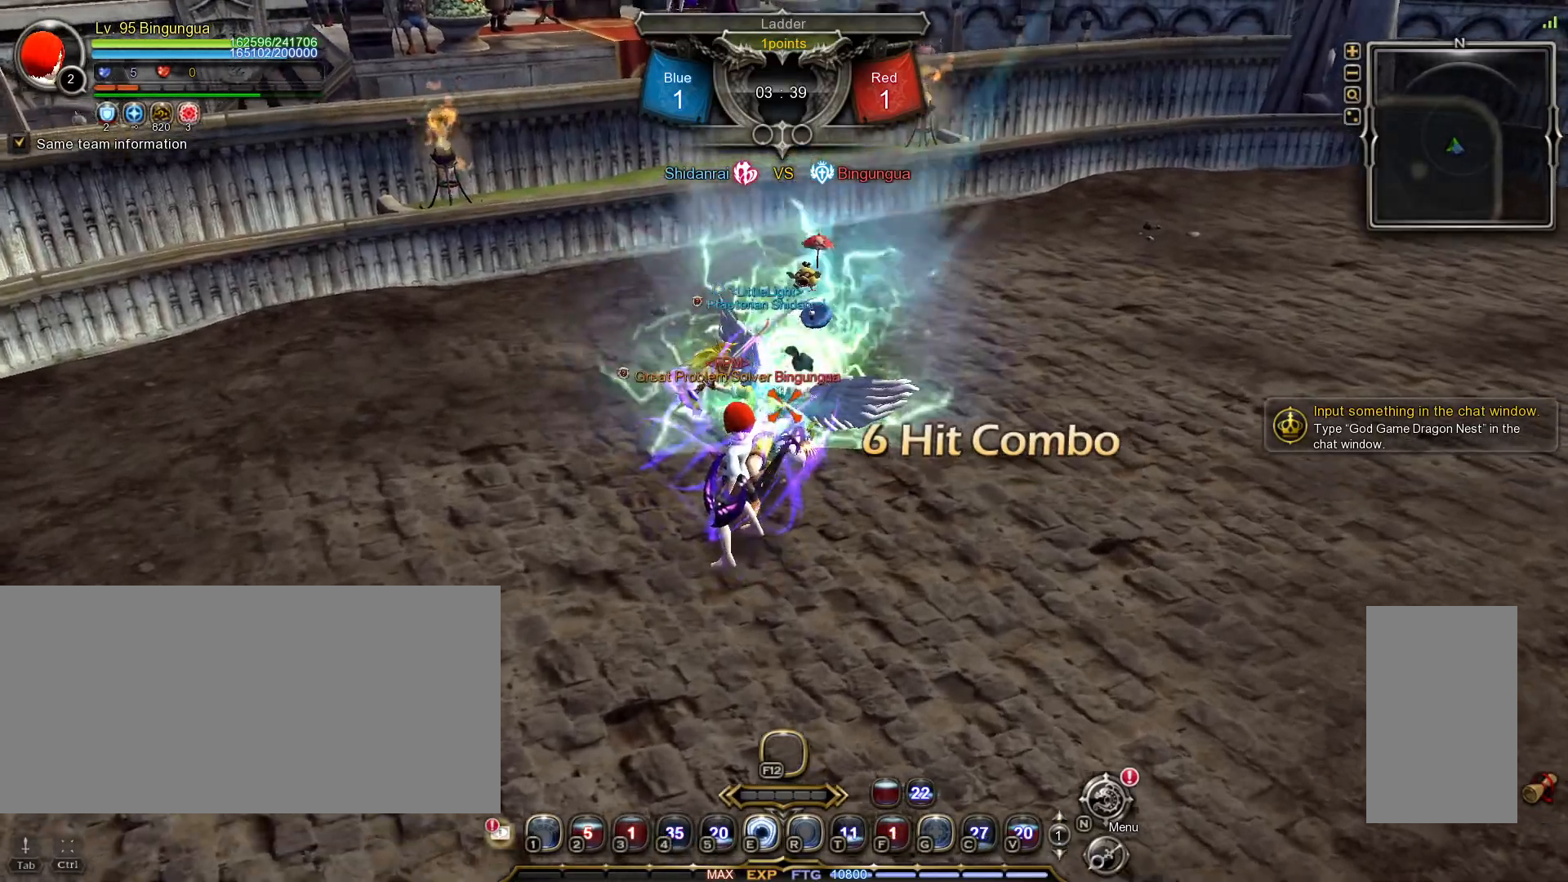
Gameplay with keyboard and mouse; each line is a JSON object with the keys and mouse buttons held at the frame after it. "events" lists presses ("down") and releases ("up") of ".", "/", "0", "1", "2", "3", "4", "5", "6", "7", "8", "9", "a", "alt_l", "alt_r", "b", "backslash", "backspace", "c", "caps_lock", "comma", "ctrl_l", "ctrl_r", "d", "down", "e", "equals", "escape", "f", "f1", "f10", "f11", "f12", "f2", "f3", "f4", "f5", "f6", "f7", "f8", "f9", "g", "h", "i", "j", "k", "l", "lbracket", "left", "m", "minus", "n", "o", "p", "q", "quote", "r", "rbracket", "return", "right", "s", "semicolon", "shift_l", "shift_r", "space", "super_l", "super_r", "t", "tab", "tilde", "u", "up", "v", "w", "x", "y", "z", "mouse_left", "mouse_wheel", "mouse_right", "mouse_mb4" and "mouse_mb5" between this image and that frame as [ms after this image, input, new state], when the widget could be followed in between. "mouse_left", "mouse_wheel", "mouse_right", "mouse_mb4", "mouse_mb5" = the "left", "wheel", "right", "mb4", "mb5" buttons of the "mouse" list. No other keys are recorded. "wheel" means that the mouse wheel is clicked or scrolled. Mouse movement is not recorded.
{"keys": ["s"], "mouse": [], "events": [[50, "mouse_right", "up"], [83, "mouse_right", "down"], [183, "mouse_right", "up"], [217, "mouse_right", "down"], [333, "mouse_right", "up"], [433, "shift_l", "up"]]}
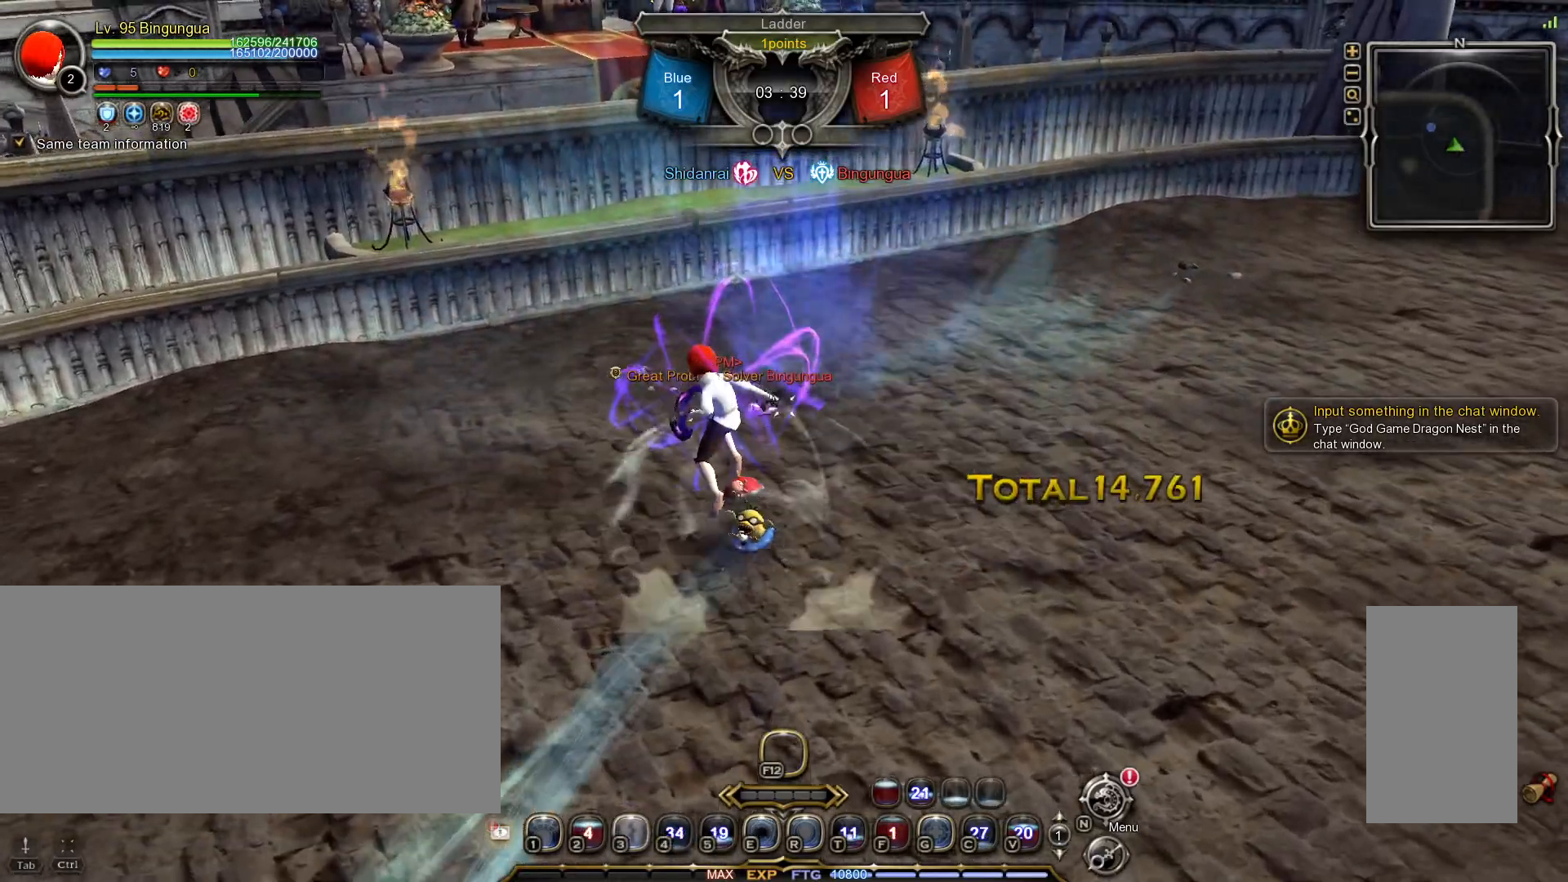
{"keys": ["1"], "mouse": [], "events": [[17, "s", "up"], [350, "1", "down"], [417, "1", "up"], [483, "1", "down"]]}
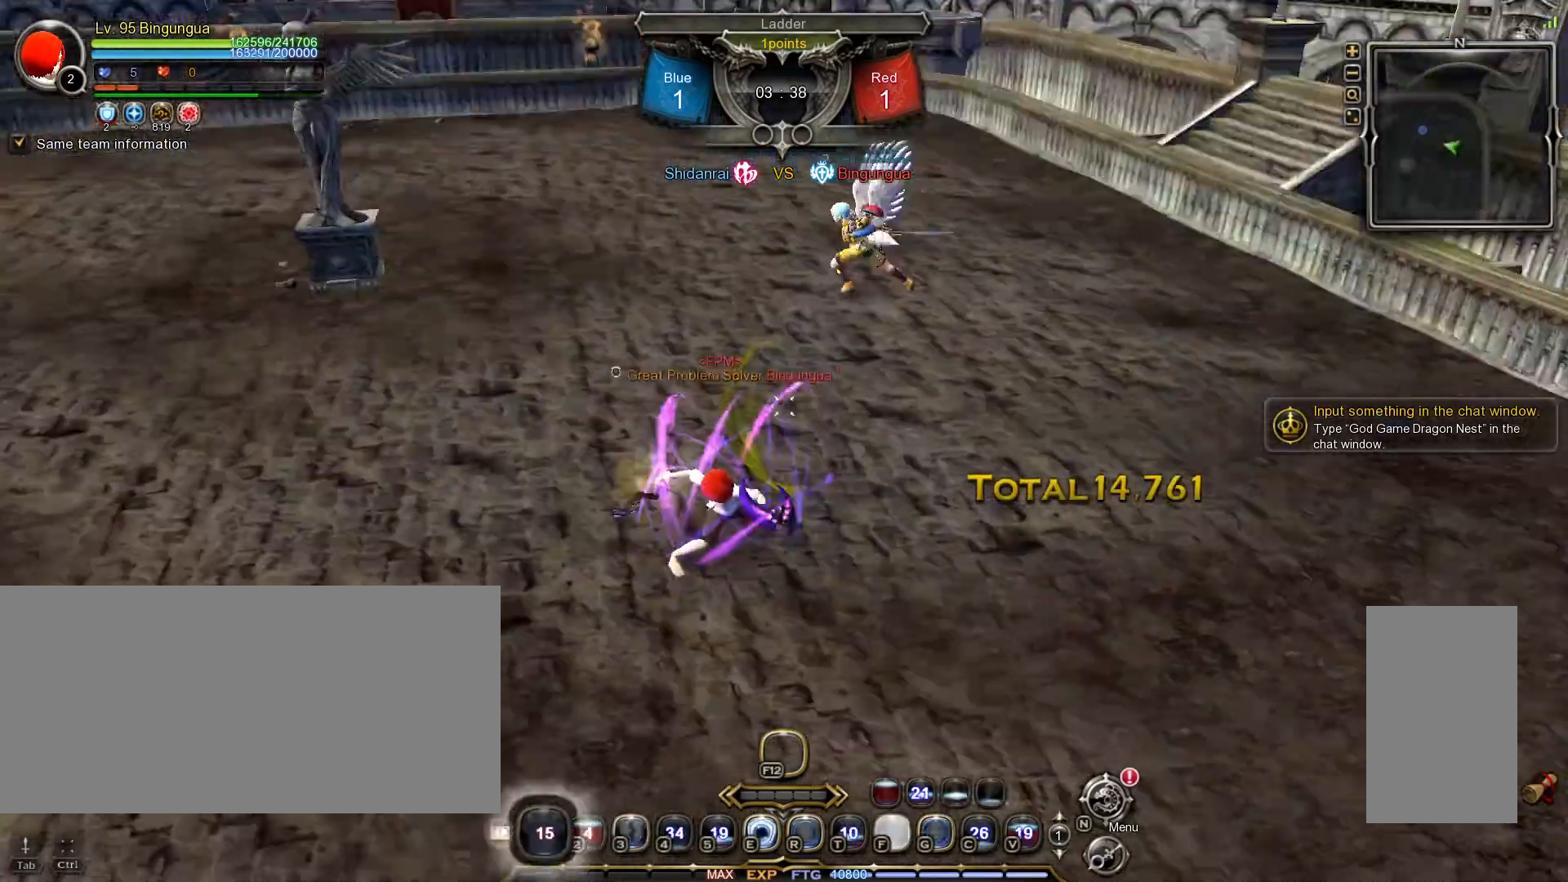
{"keys": [], "mouse": [], "events": [[67, "1", "up"]]}
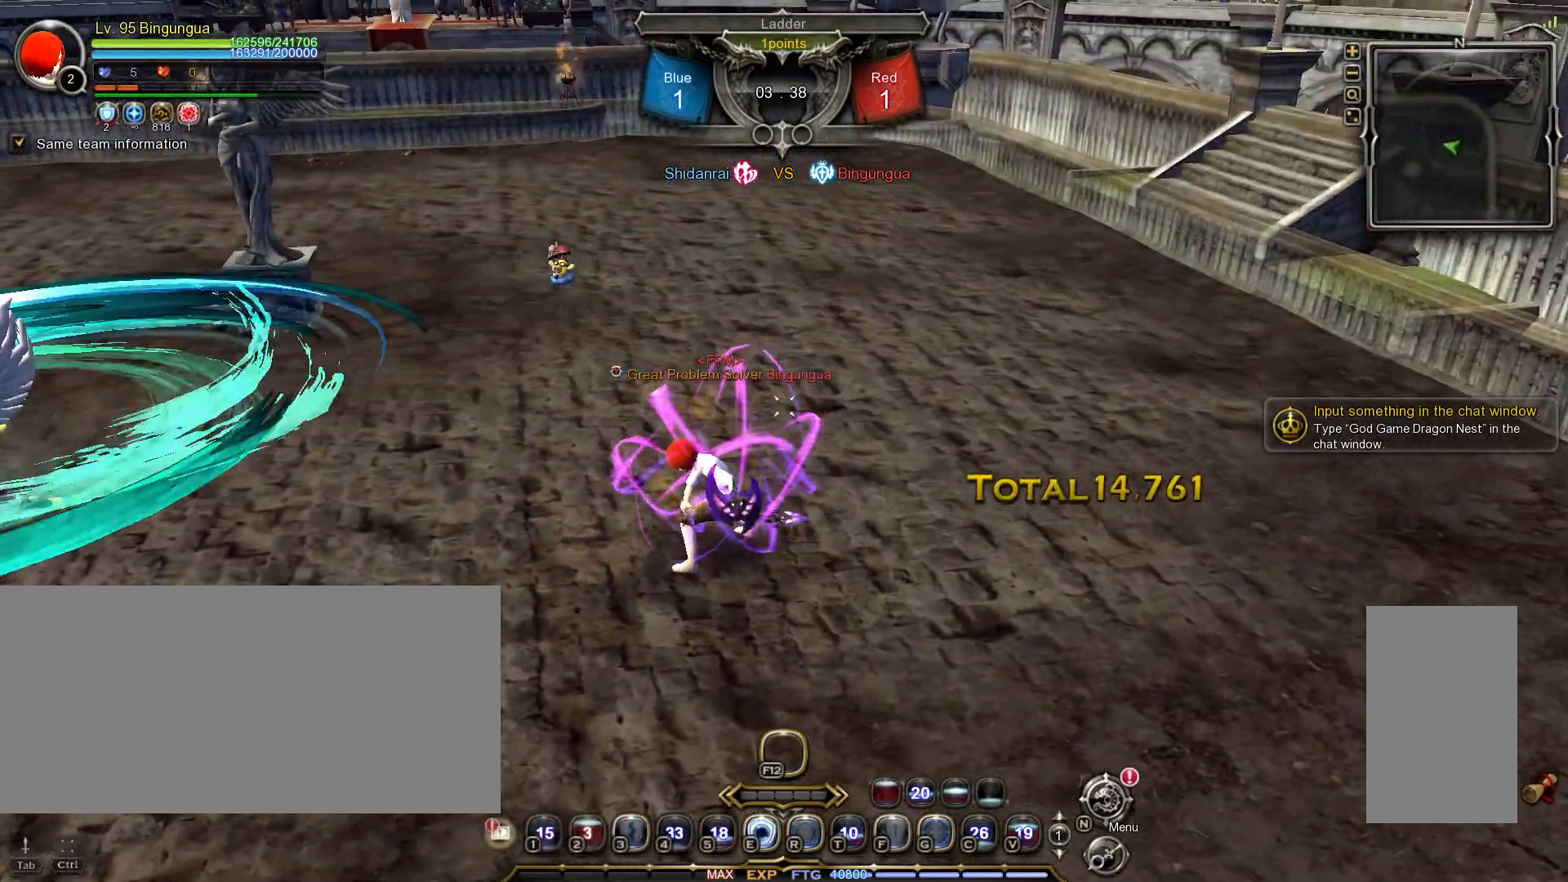
{"keys": [], "mouse": [], "events": [[167, "e", "down"], [233, "e", "up"], [283, "space", "down"], [400, "space", "up"]]}
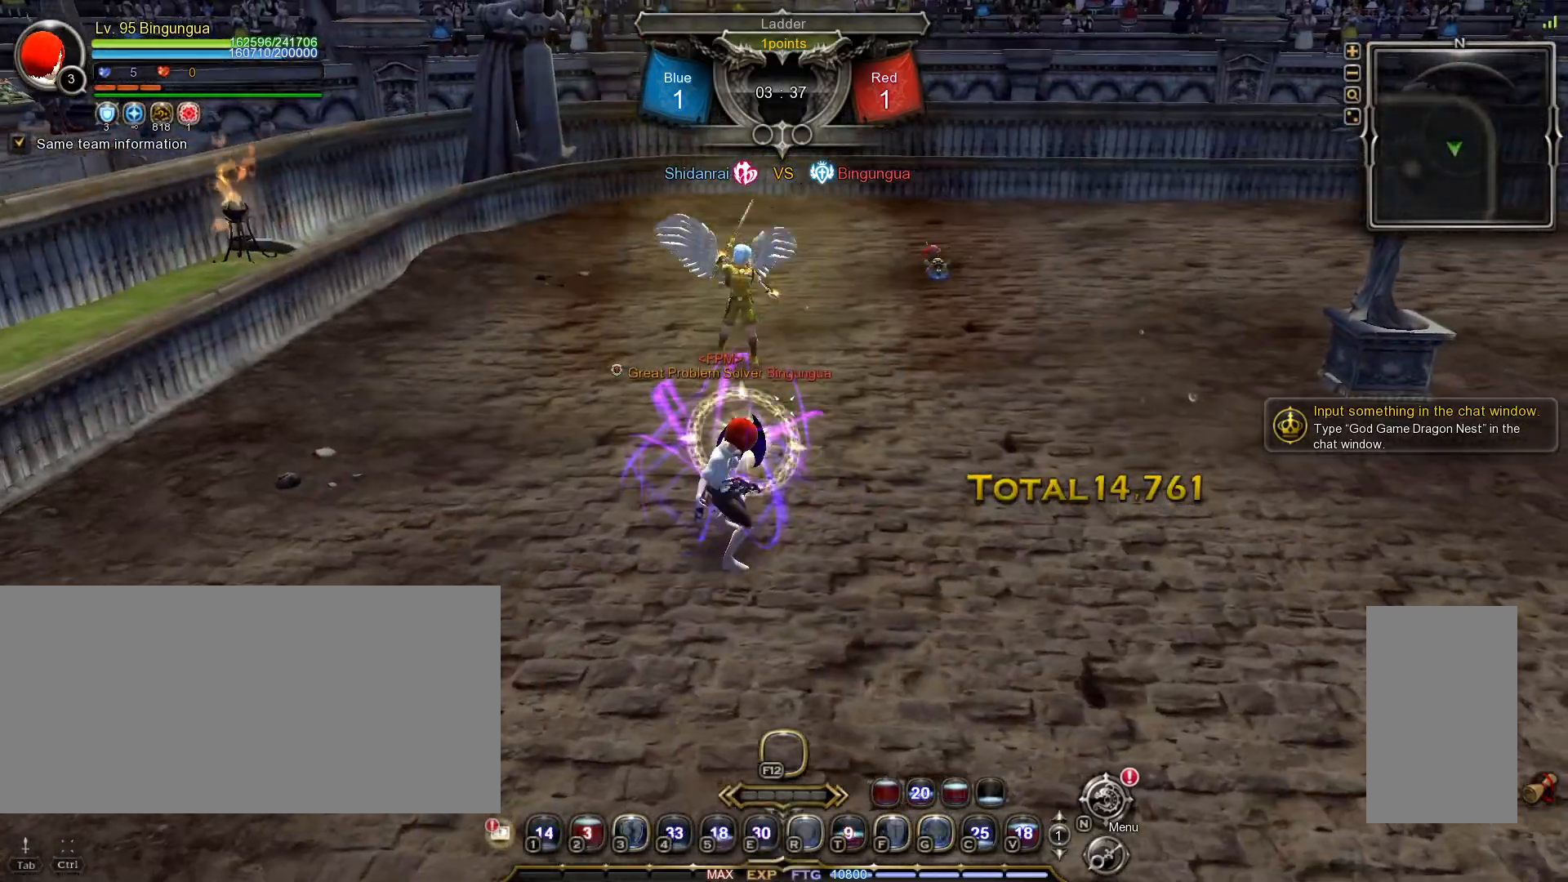
{"keys": [], "mouse": [], "events": []}
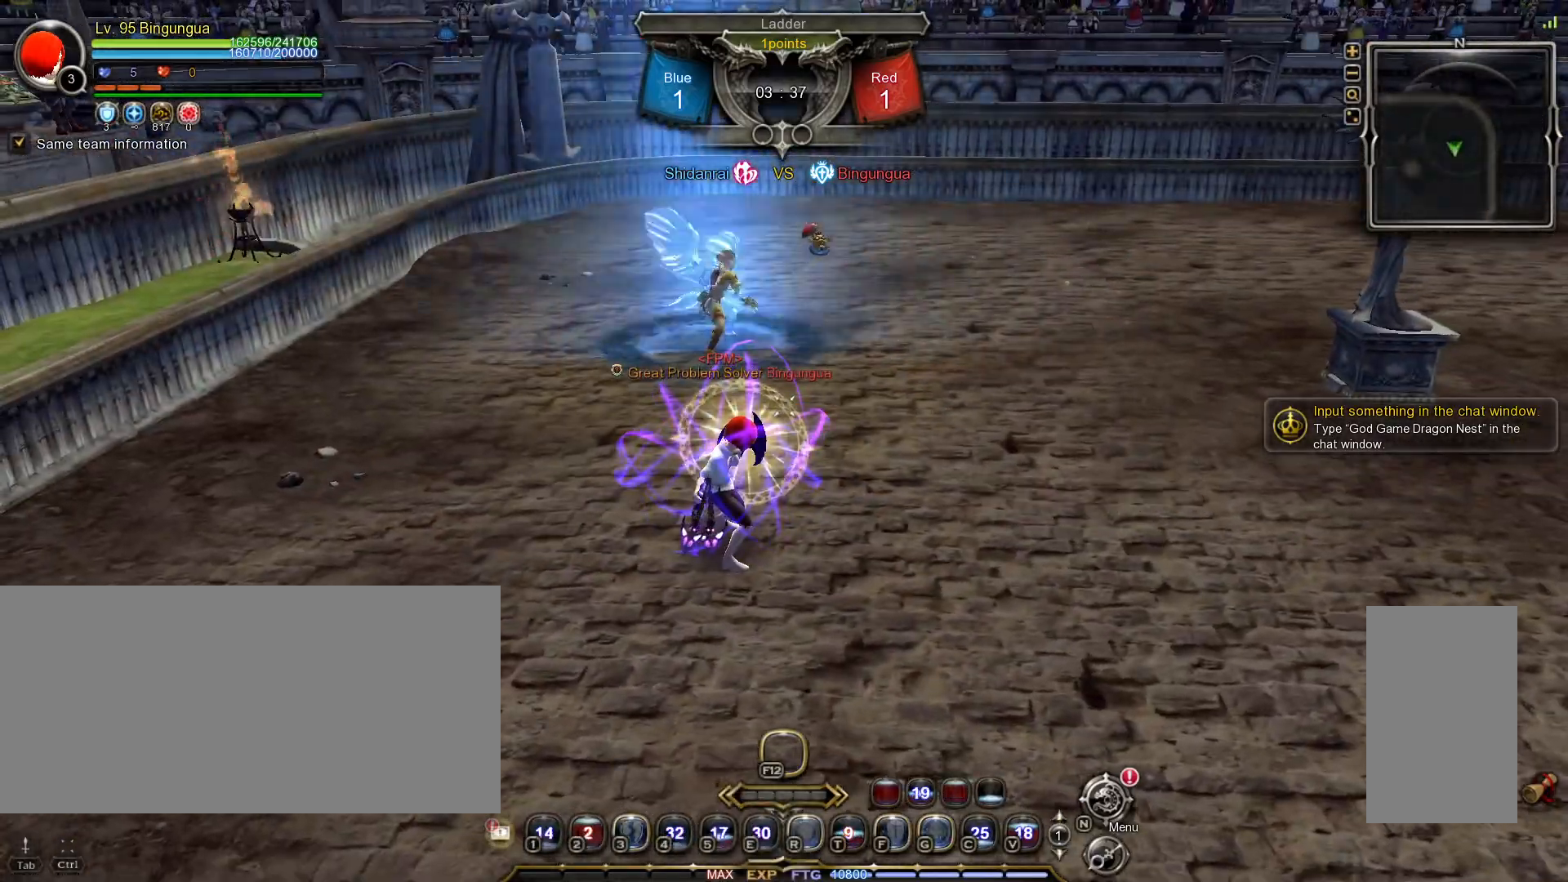
{"keys": [], "mouse": [], "events": []}
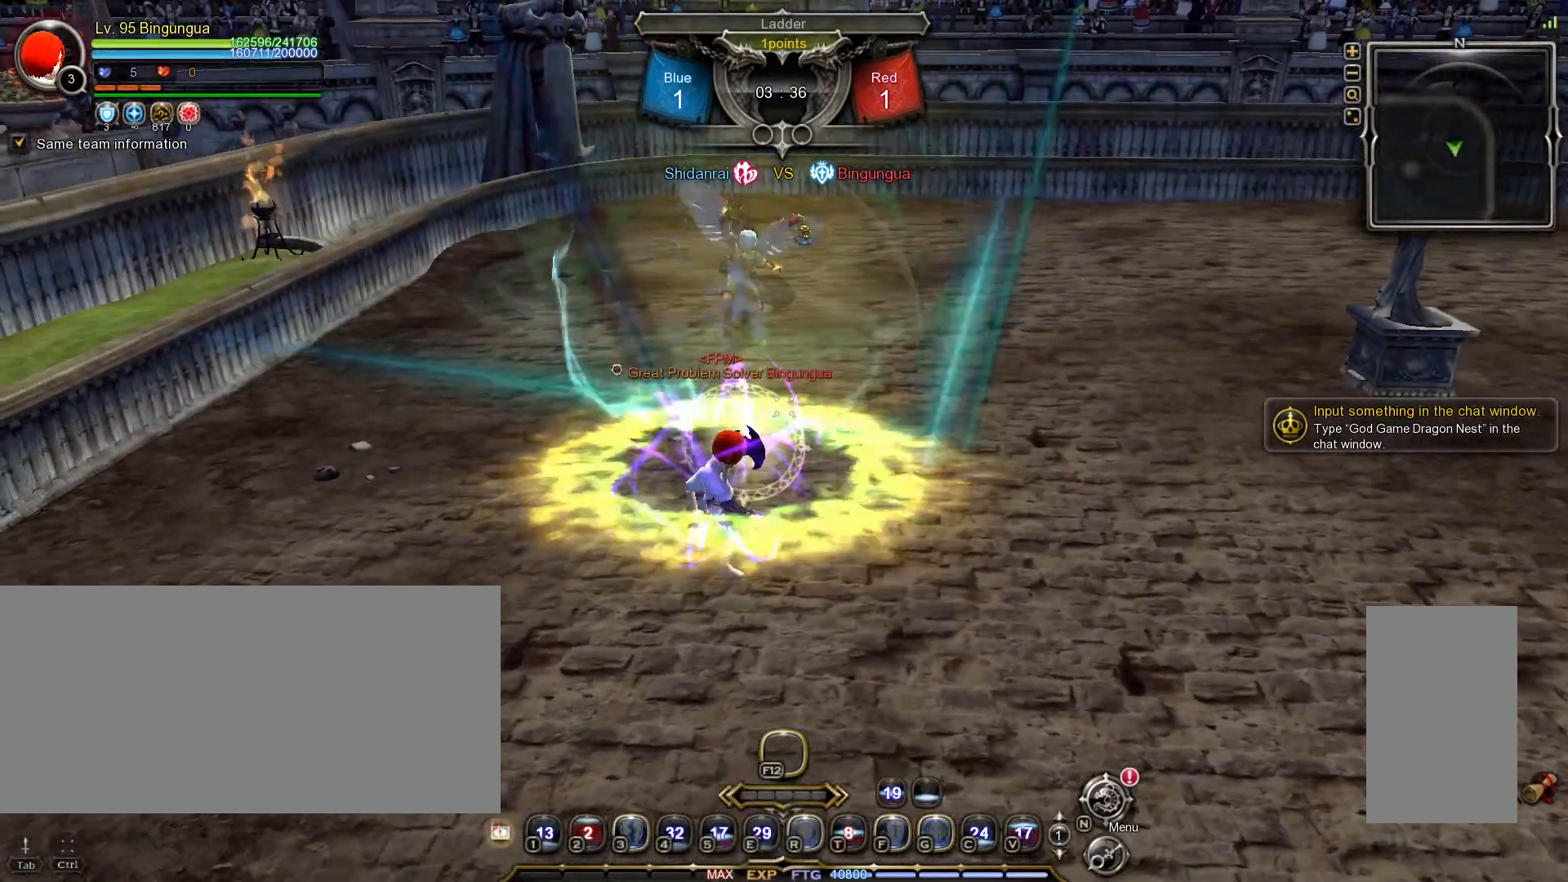
{"keys": [], "mouse": [], "events": []}
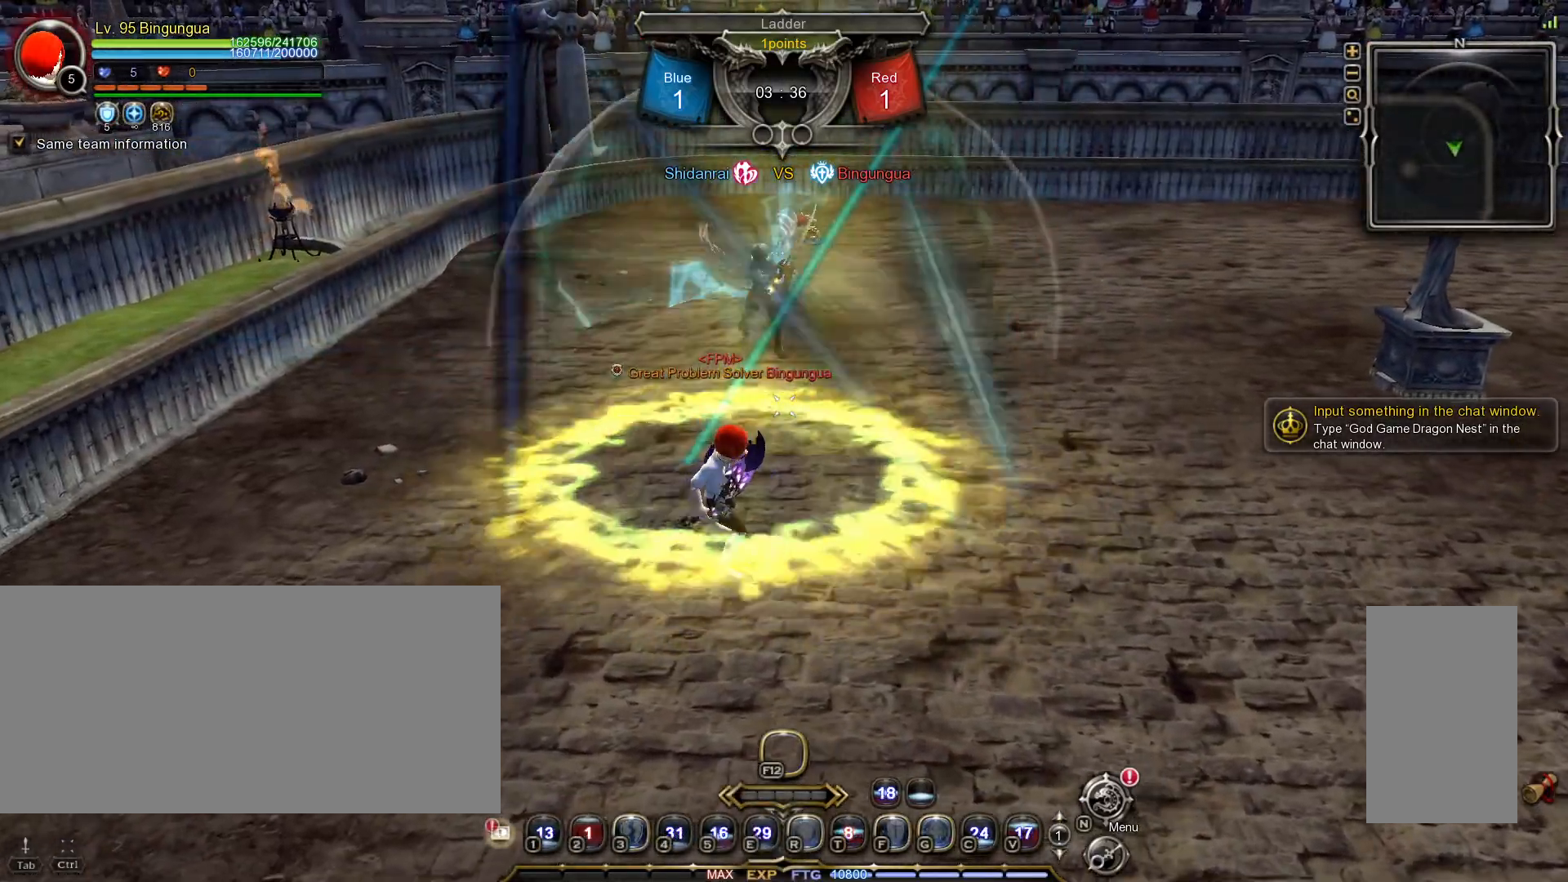
{"keys": [], "mouse": [], "events": []}
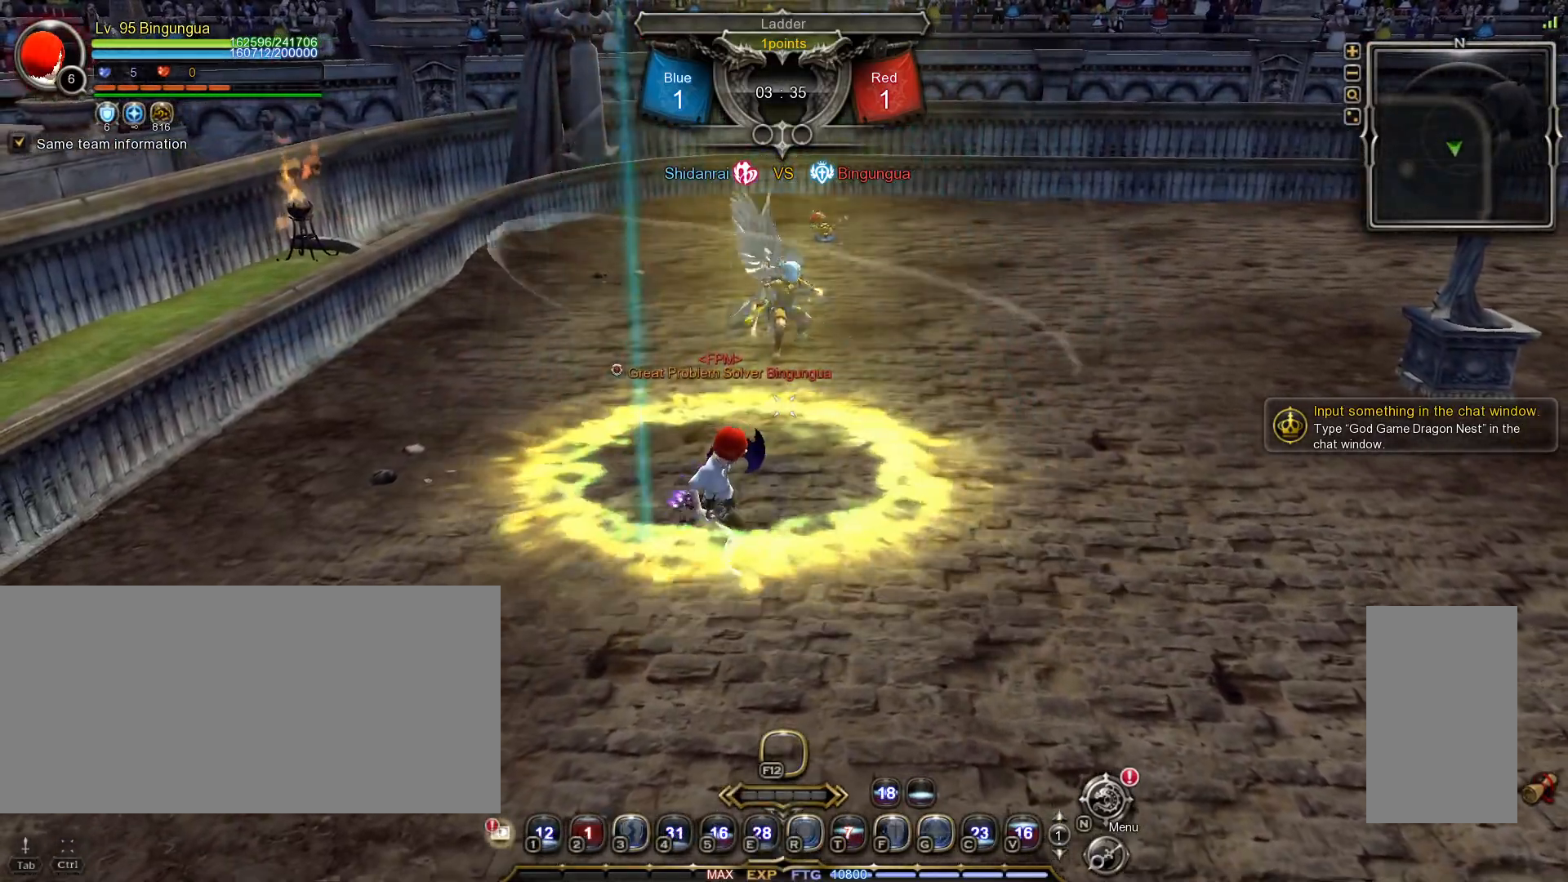
{"keys": [], "mouse": [], "events": []}
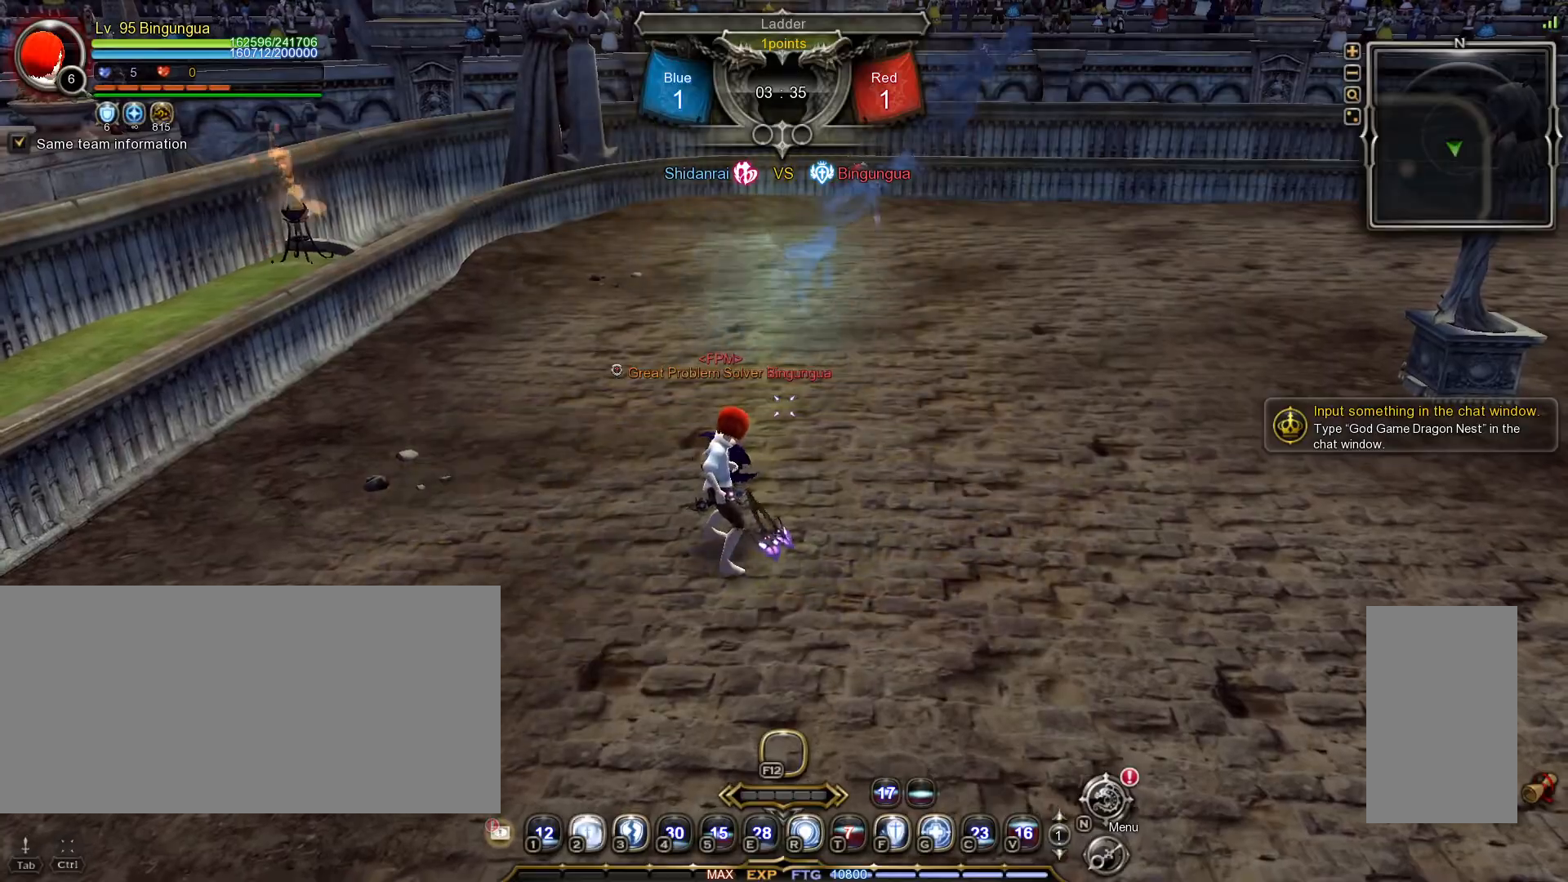
{"keys": [], "mouse": [], "events": [[100, "shift_l", "down"], [100, "w", "down"], [300, "w", "up"], [317, "shift_l", "up"]]}
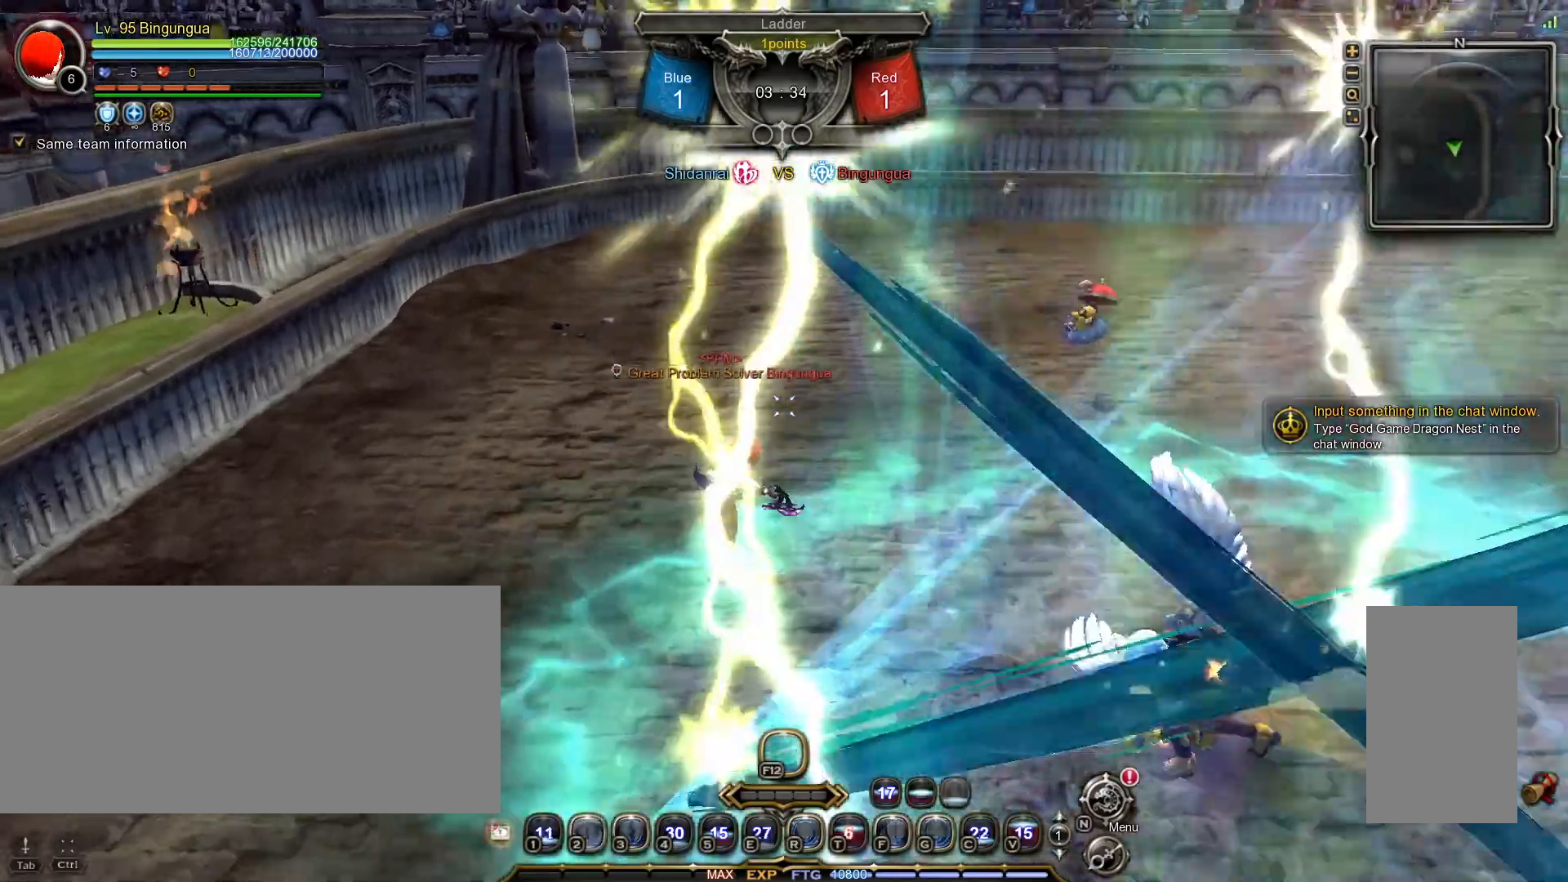
{"keys": ["f"], "mouse": [], "events": [[300, "f", "down"], [383, "f", "up"], [450, "f", "down"]]}
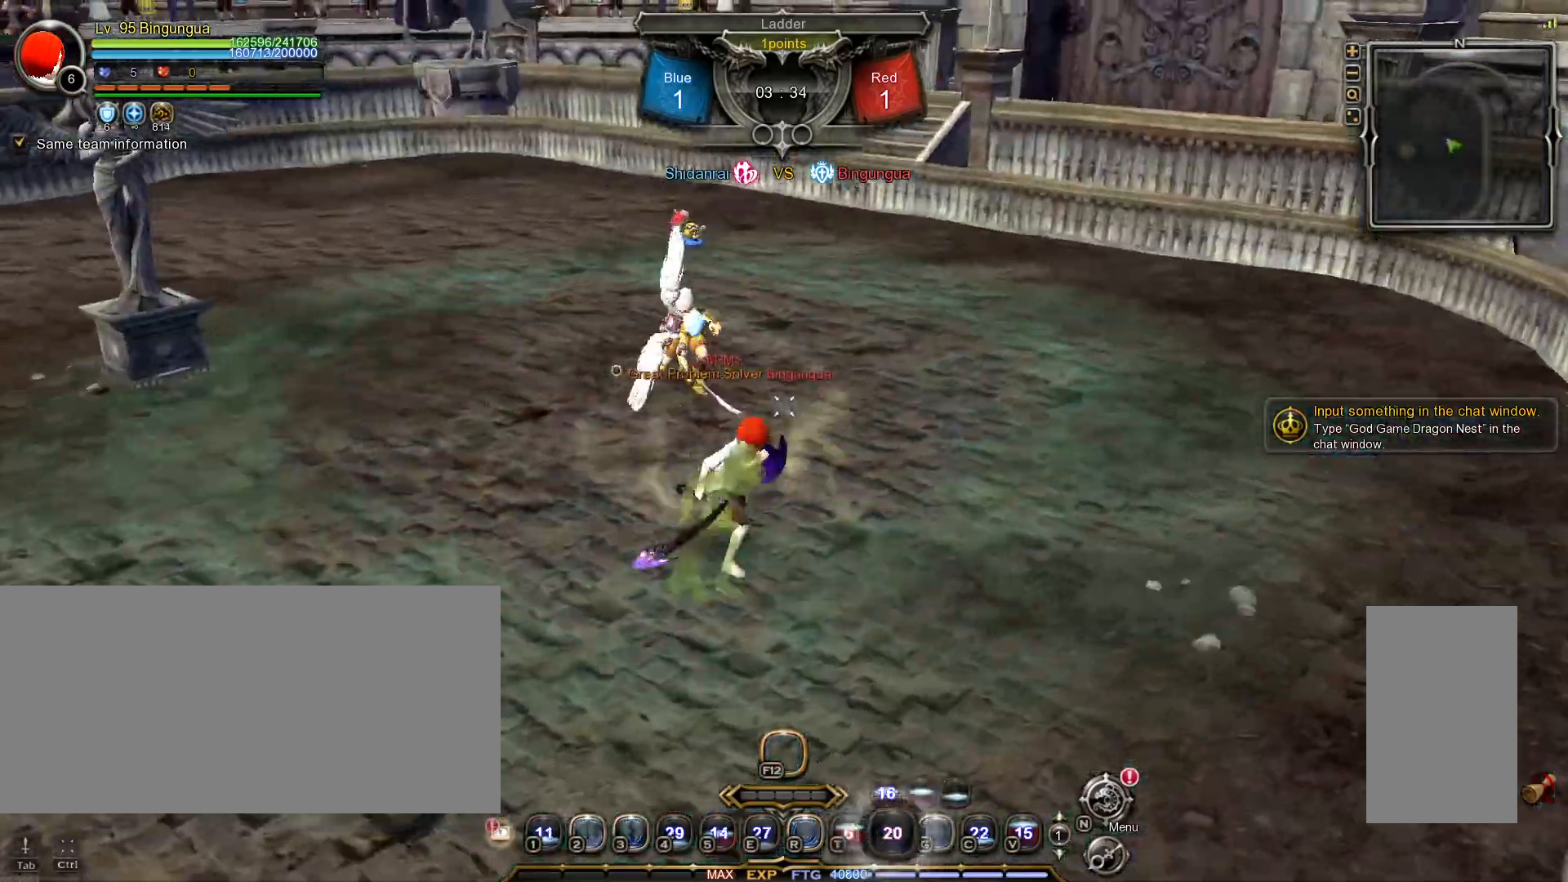
{"keys": [], "mouse": ["left"], "events": [[17, "f", "up"], [400, "mouse_left", "down"]]}
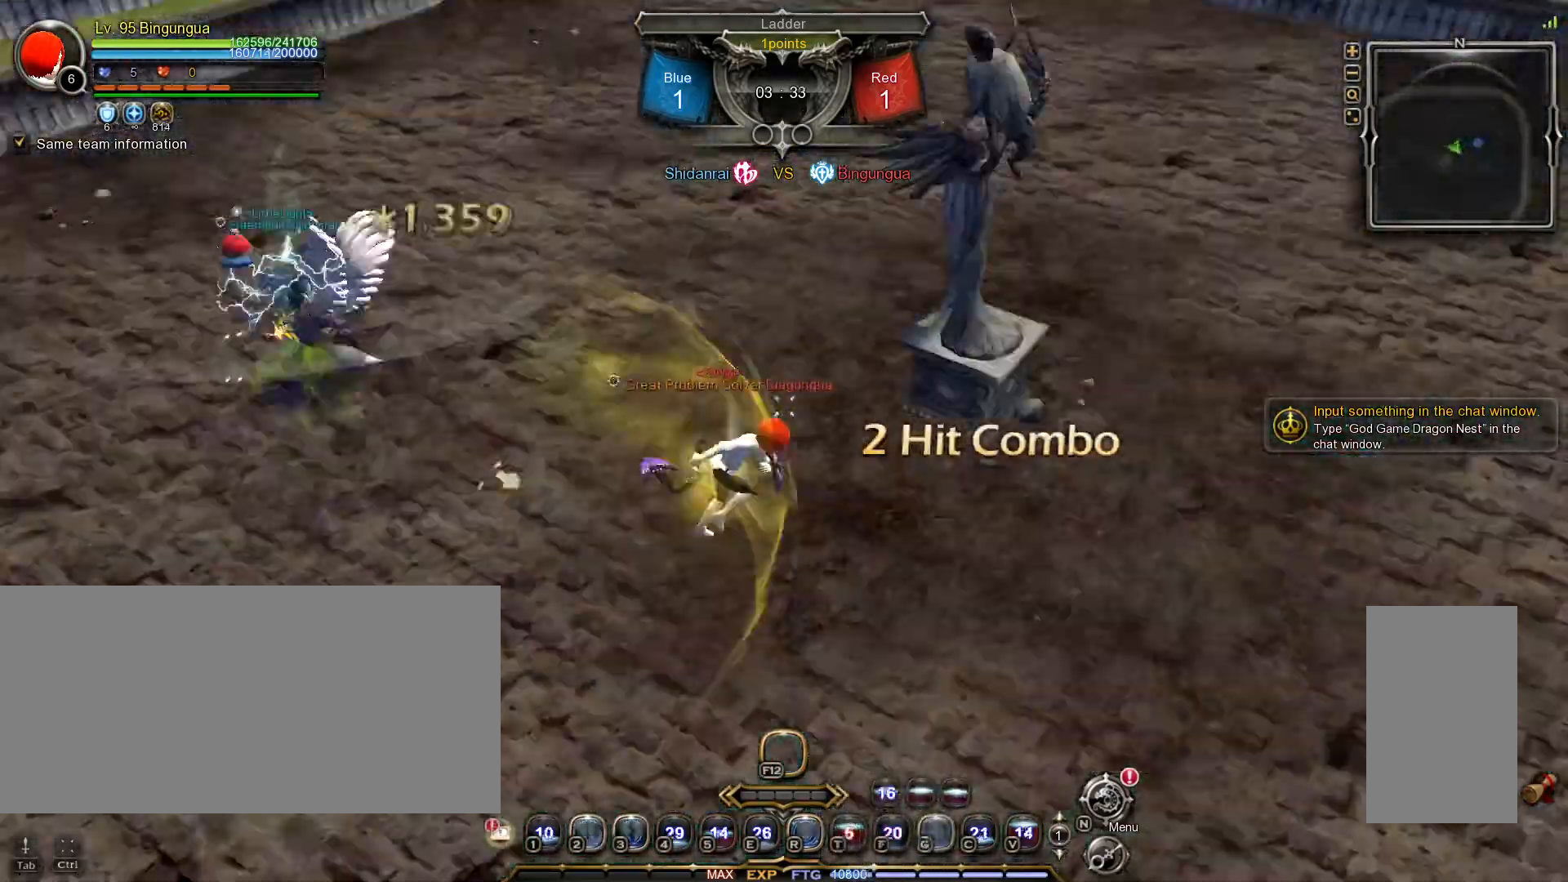
{"keys": [], "mouse": [], "events": [[17, "mouse_left", "up"], [33, "mouse_left", "down"], [150, "mouse_left", "up"]]}
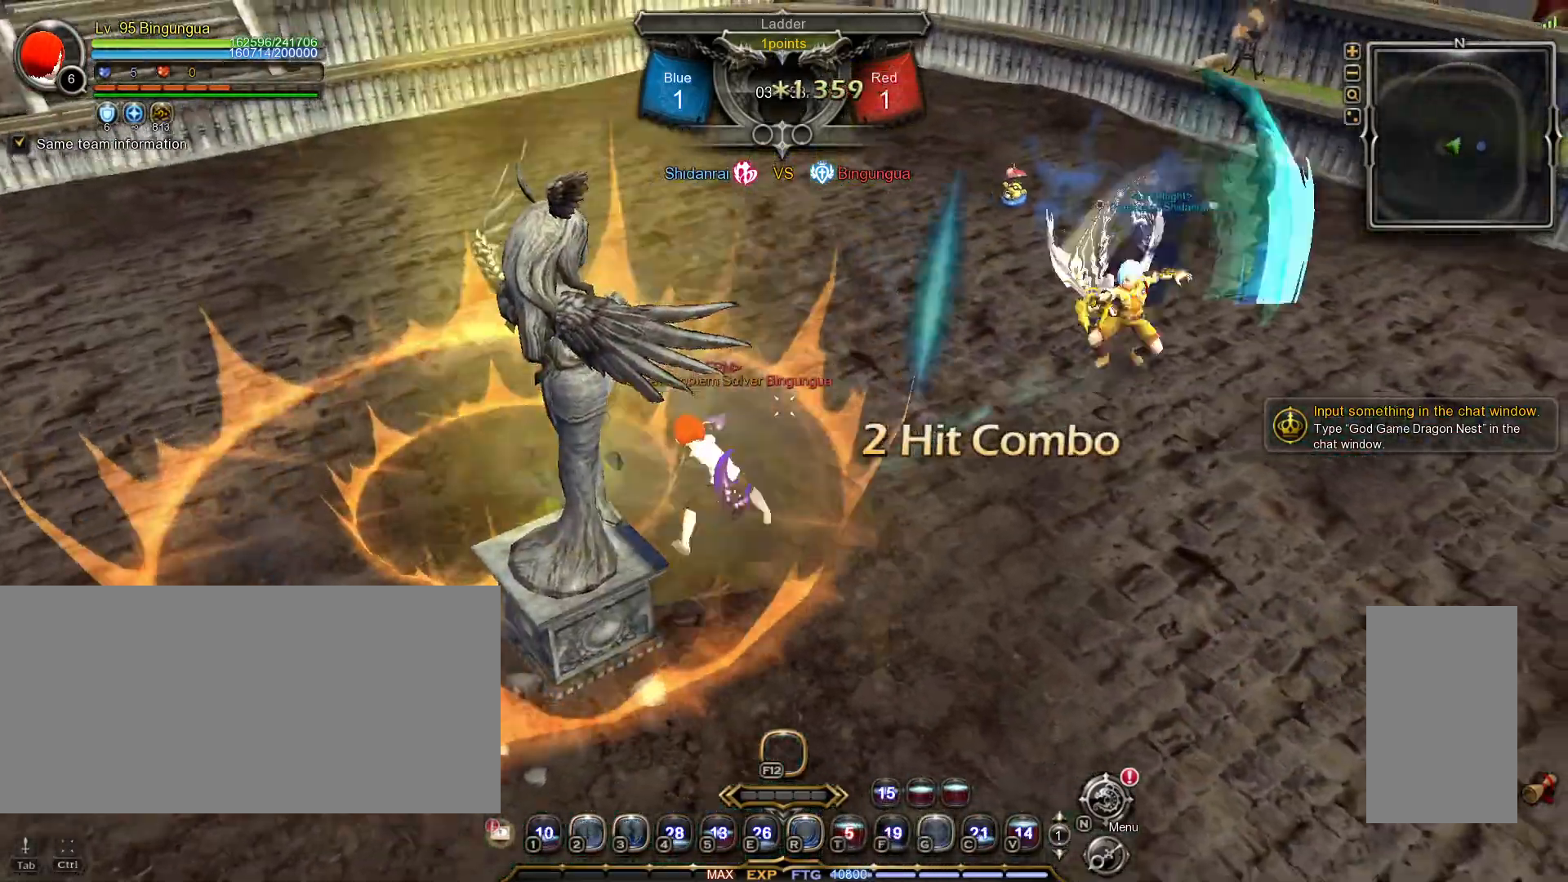
{"keys": [], "mouse": [], "events": [[217, "3", "down"], [283, "3", "up"]]}
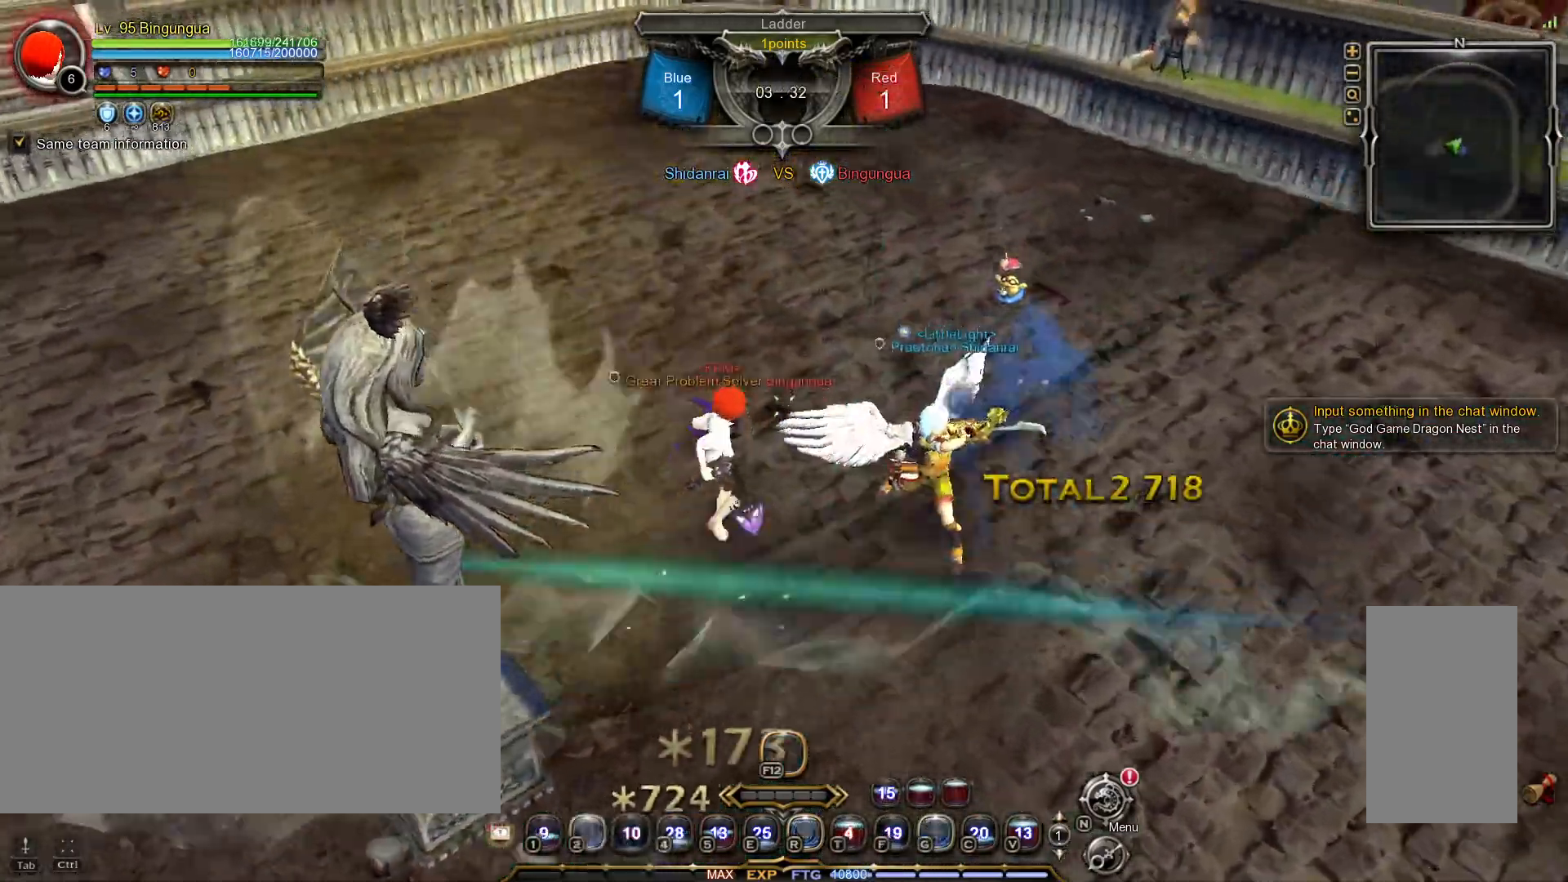
{"keys": ["shift_l", "w"], "mouse": [], "events": [[417, "shift_l", "down"], [417, "w", "down"]]}
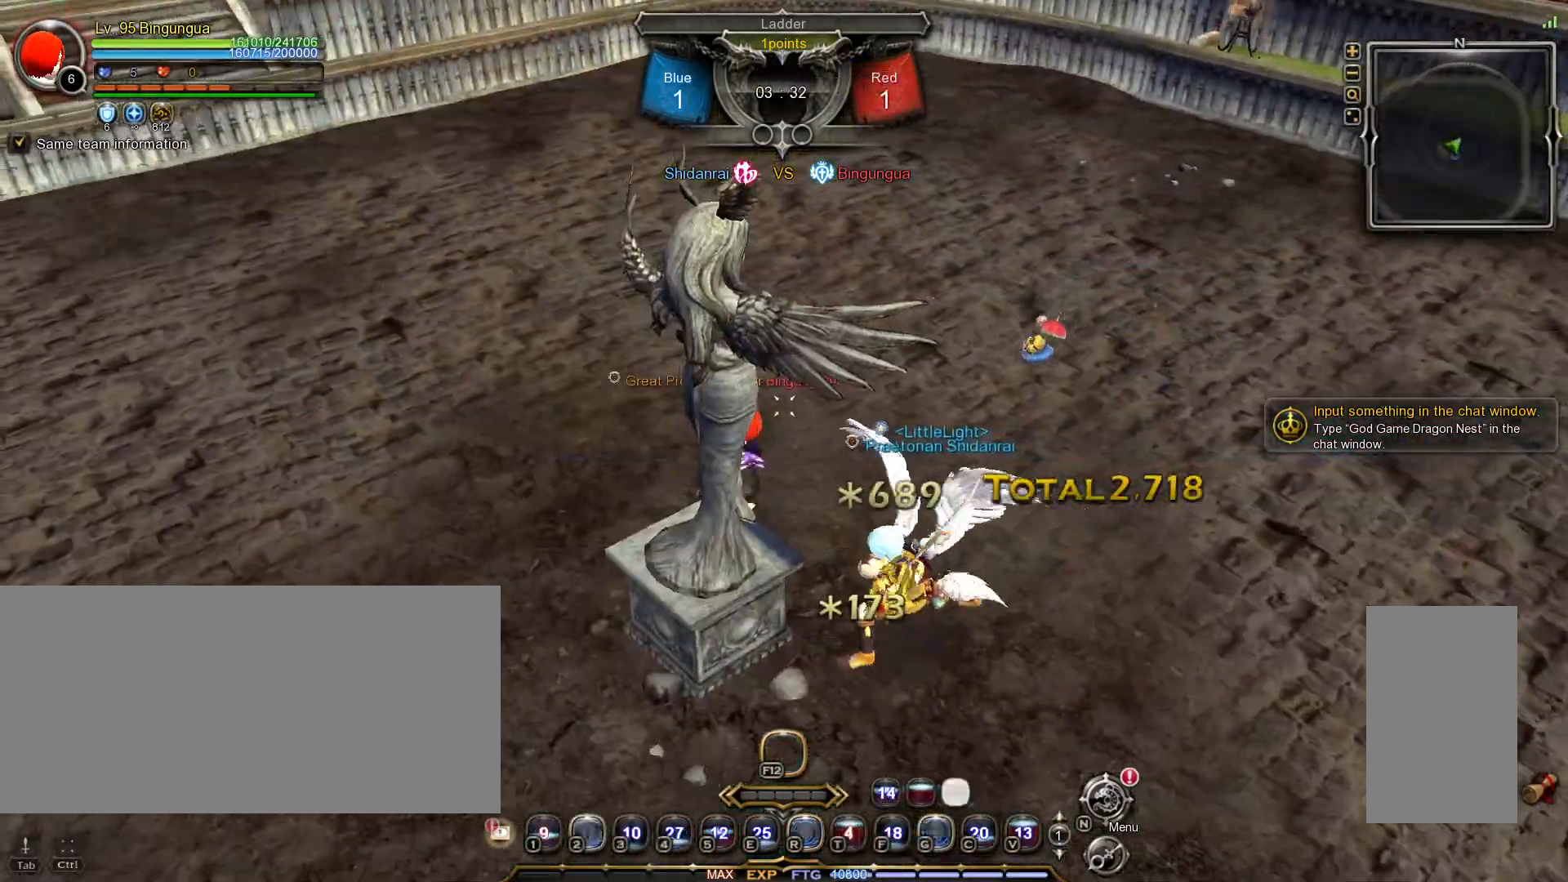
{"keys": ["shift_l", "w"], "mouse": ["left"], "events": [[267, "mouse_left", "down"]]}
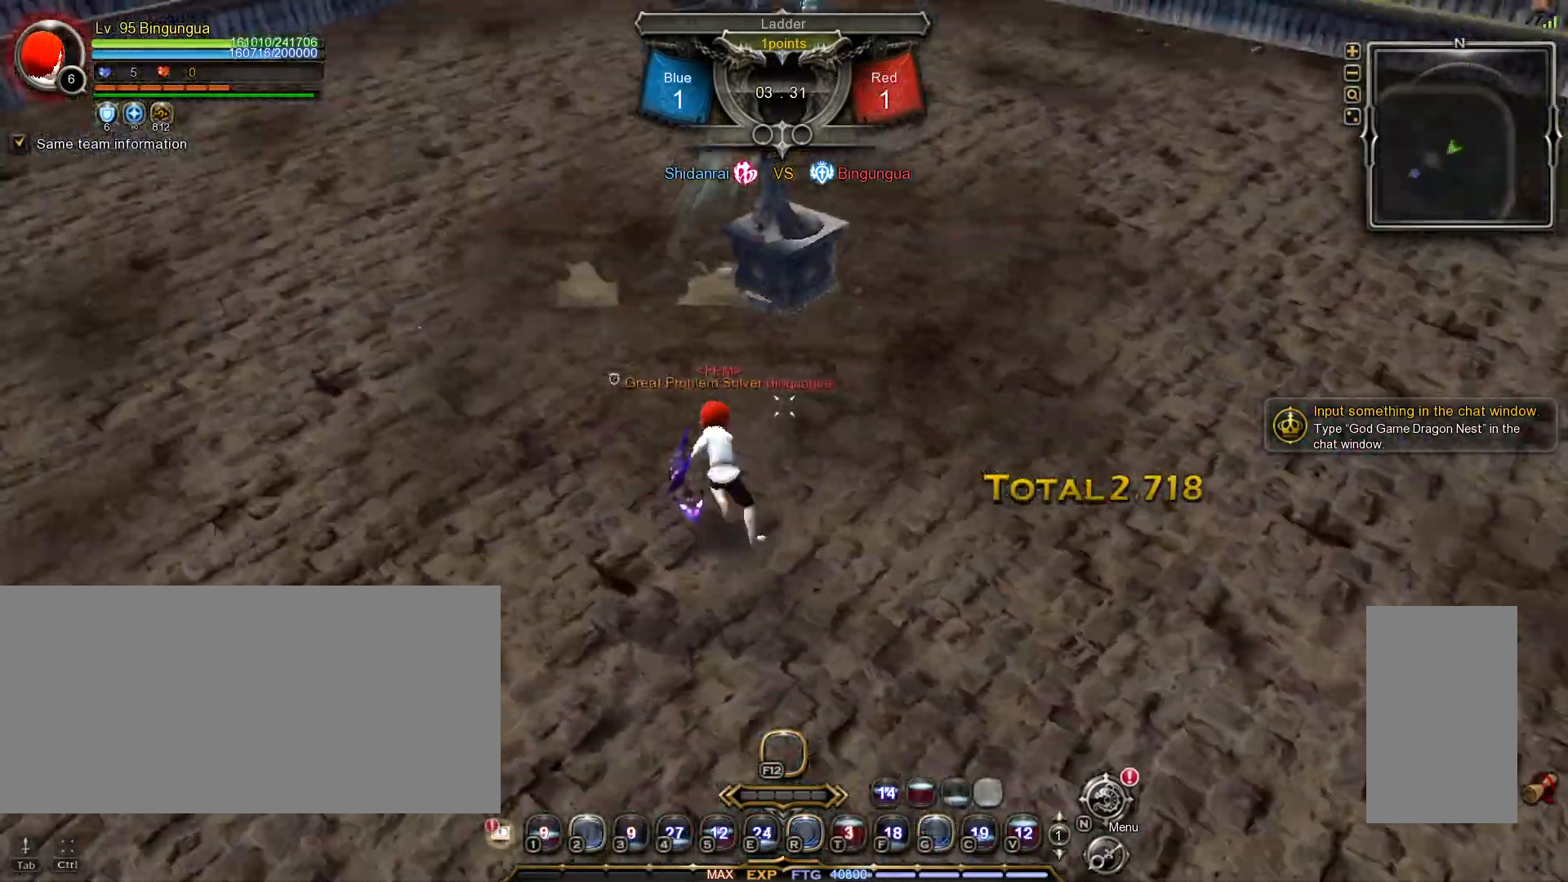
{"keys": ["tilde"], "mouse": [], "events": [[167, "mouse_left", "up"], [233, "shift_l", "up"], [250, "w", "up"], [450, "tilde", "down"]]}
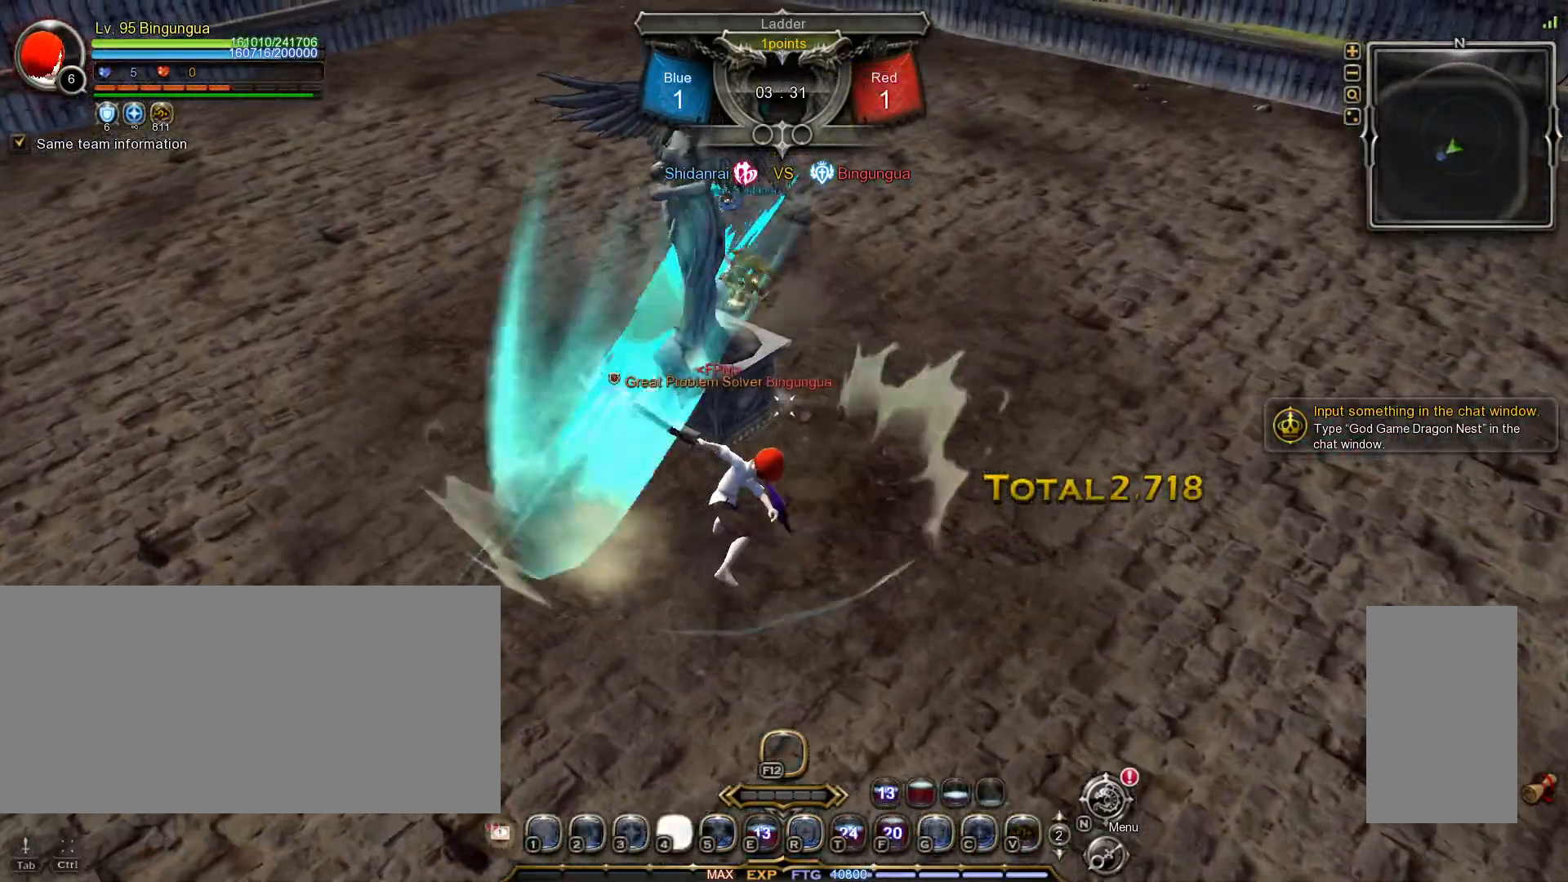
{"keys": [], "mouse": [], "events": [[83, "tilde", "up"], [250, "4", "down"], [333, "4", "up"], [400, "4", "down"], [483, "4", "up"]]}
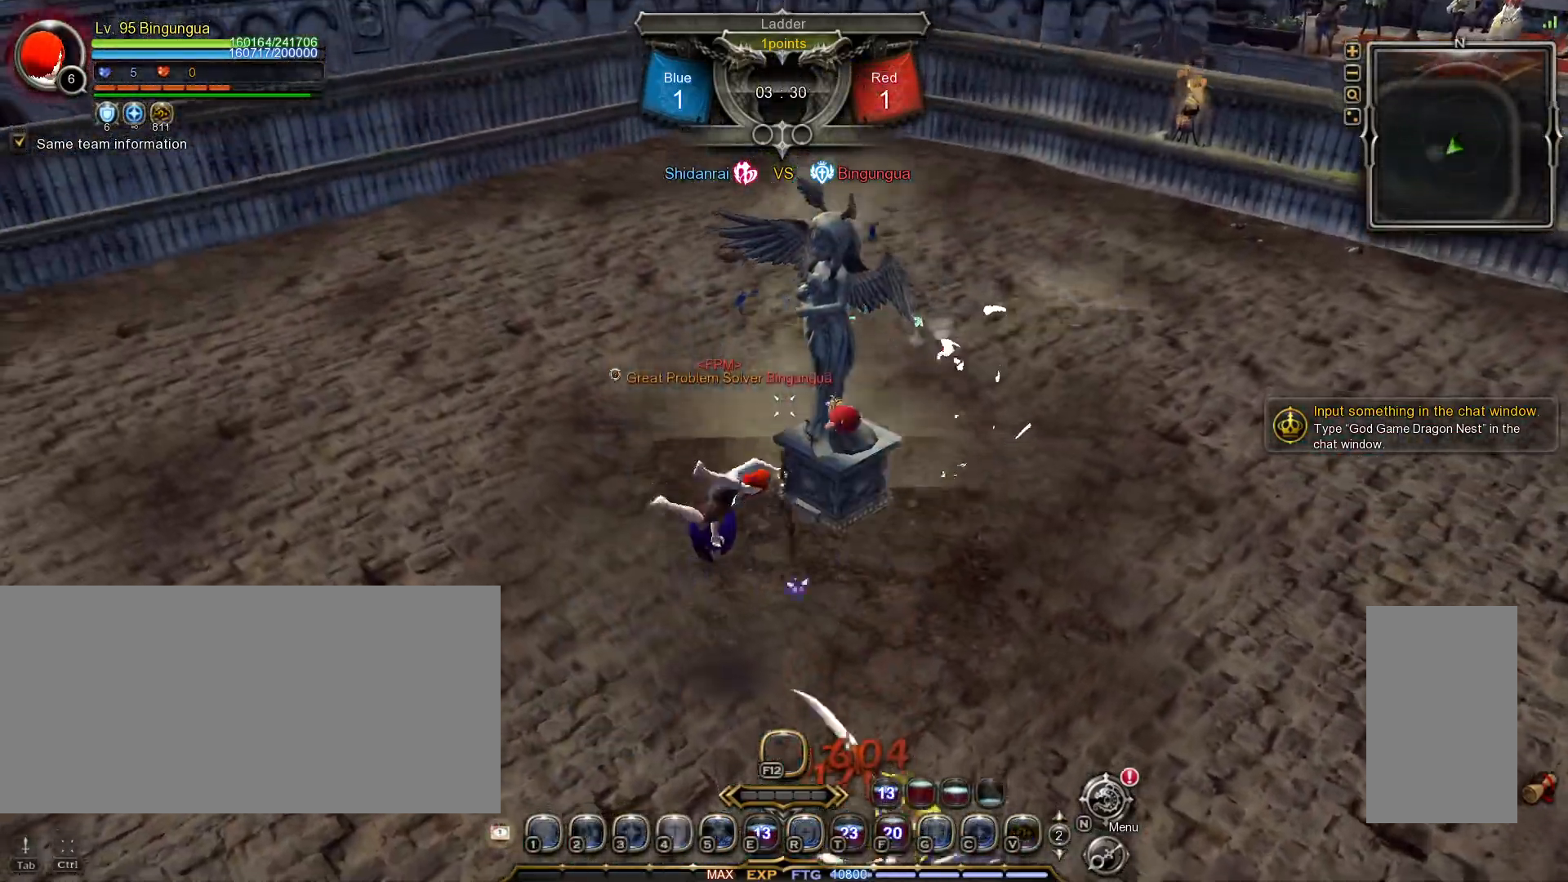
{"keys": [], "mouse": [], "events": [[383, "mouse_left", "down"], [500, "mouse_left", "up"]]}
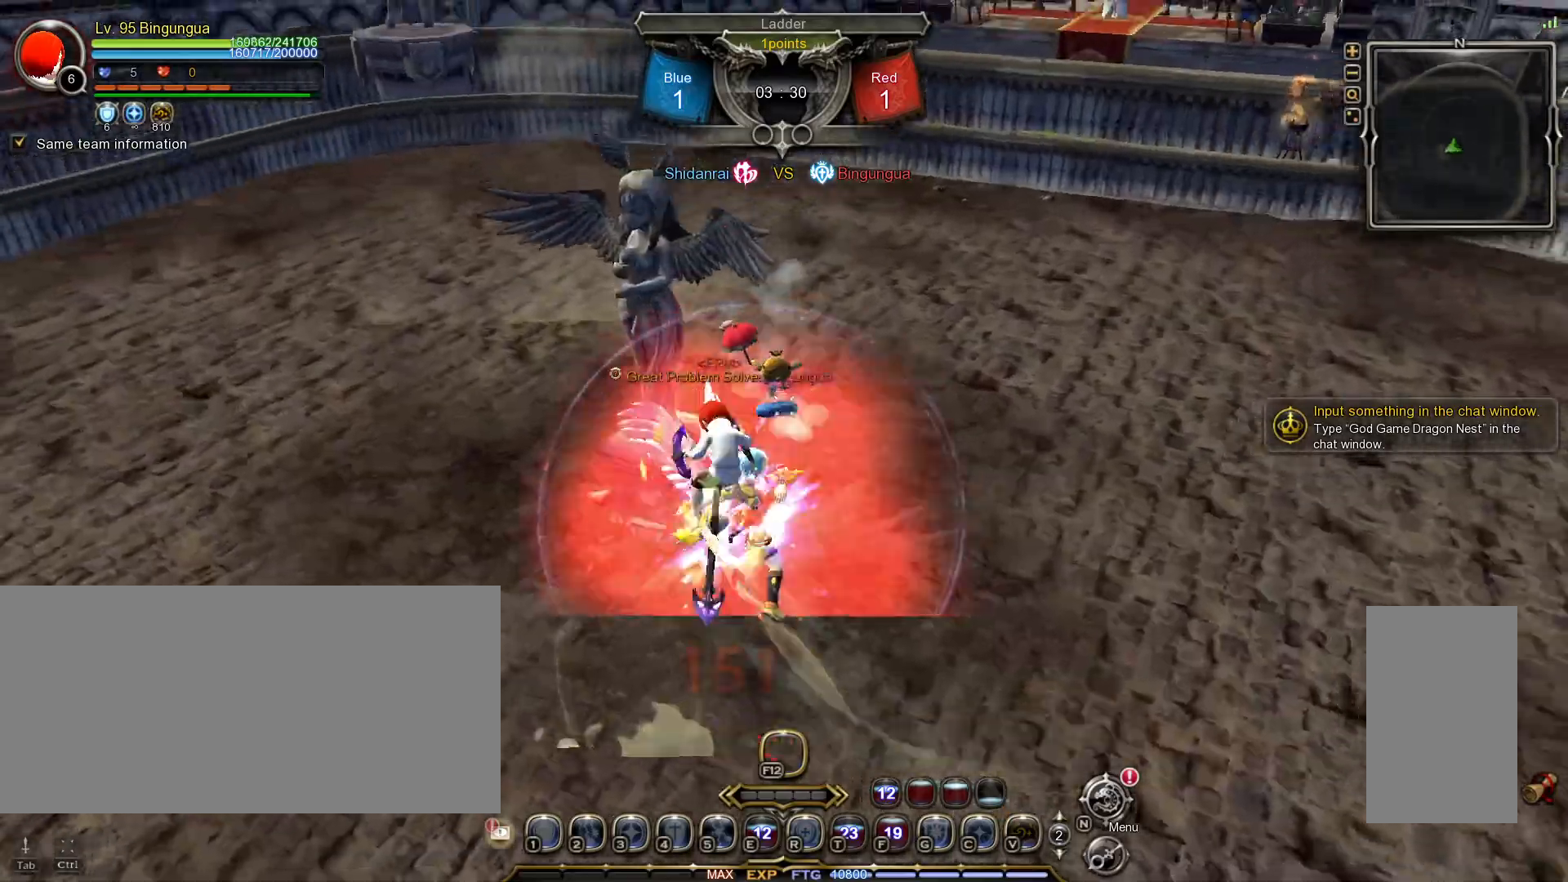
{"keys": [], "mouse": [], "events": [[33, "a", "down"], [33, "mouse_left", "down"], [100, "a", "up"], [167, "mouse_left", "up"]]}
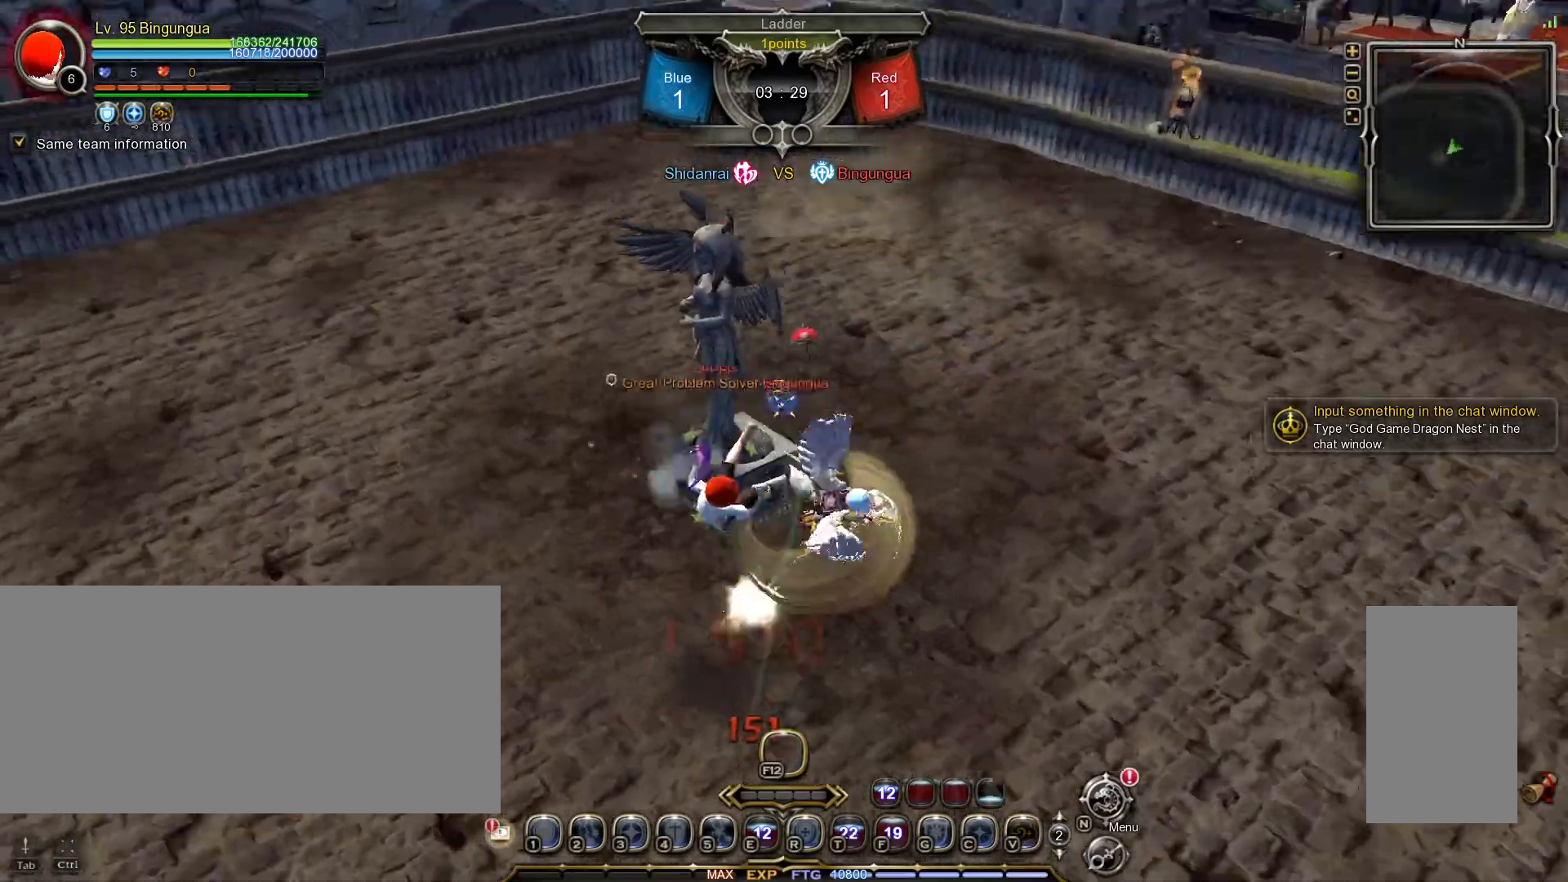
{"keys": [], "mouse": [], "events": [[217, "w", "down"], [317, "w", "up"]]}
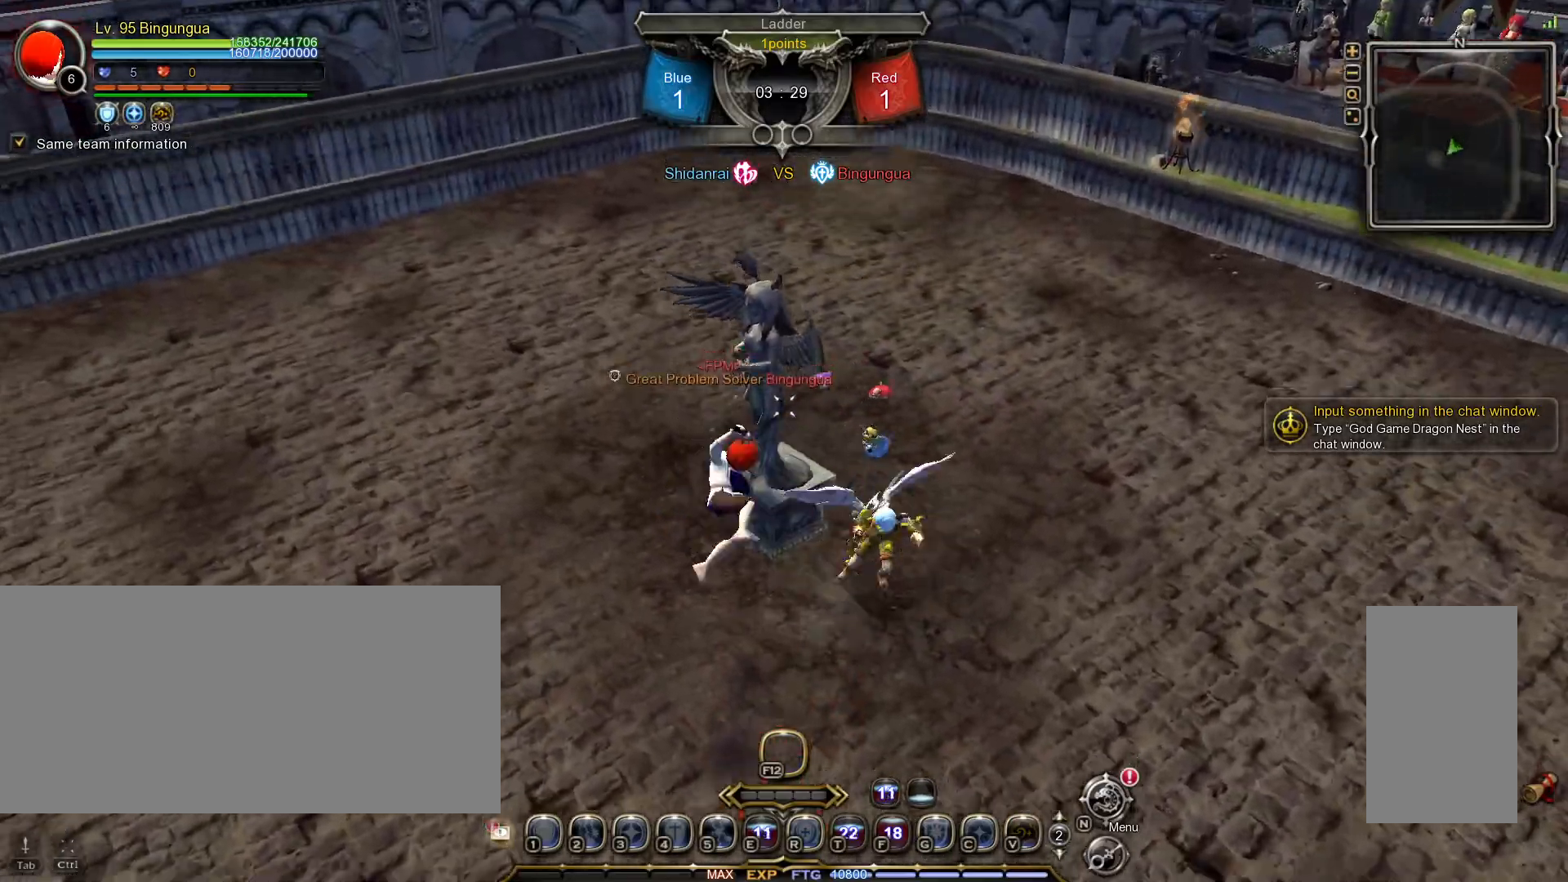
{"keys": ["w"], "mouse": [], "events": [[500, "w", "down"]]}
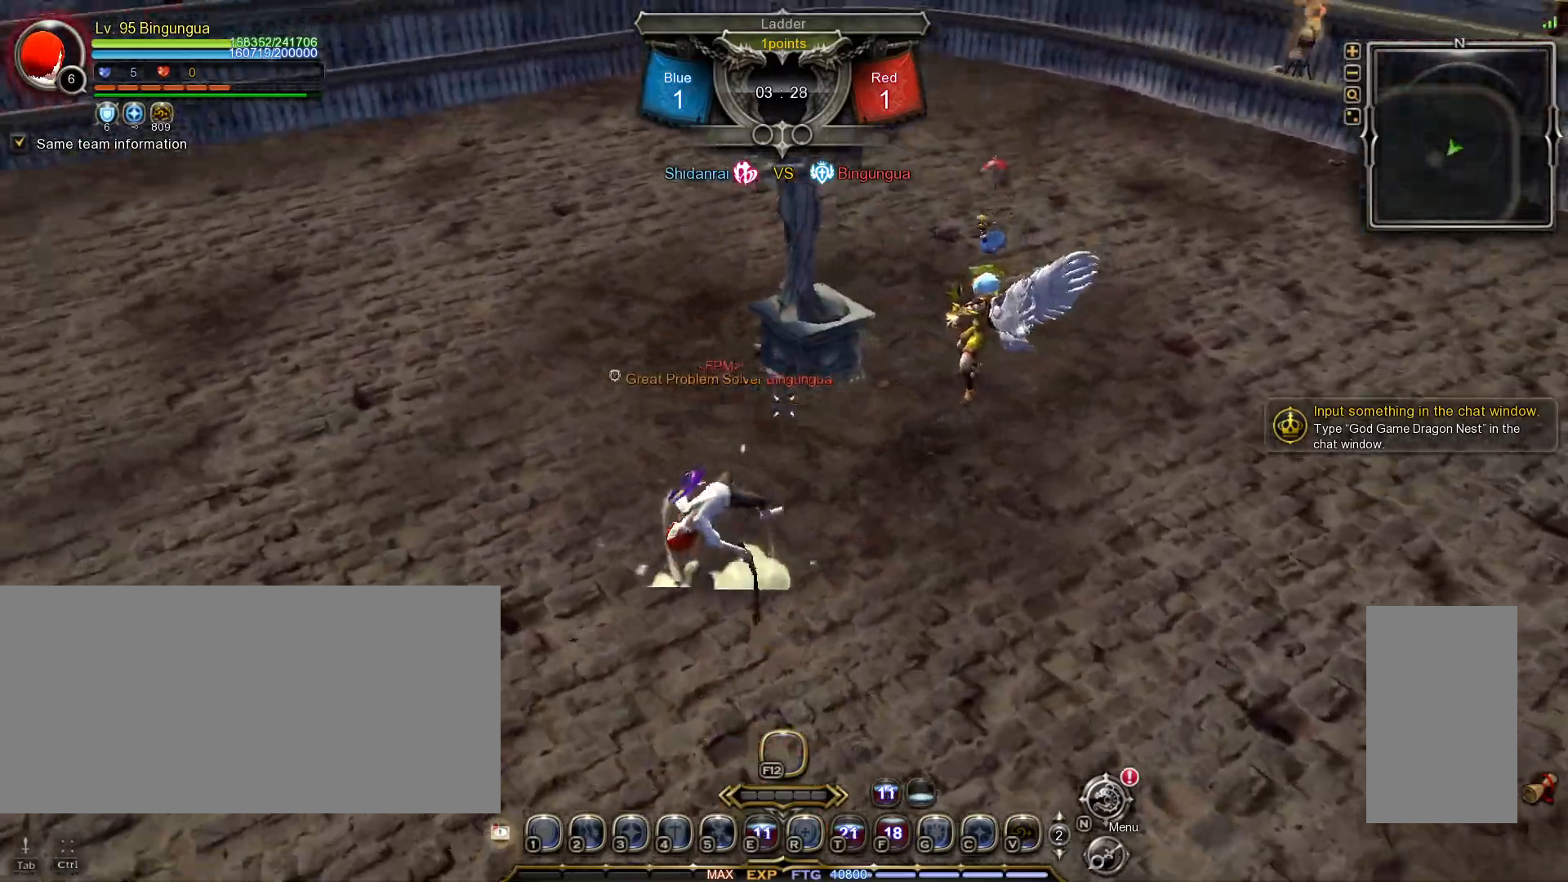
{"keys": ["w"], "mouse": [], "events": [[33, "space", "down"], [133, "space", "up"]]}
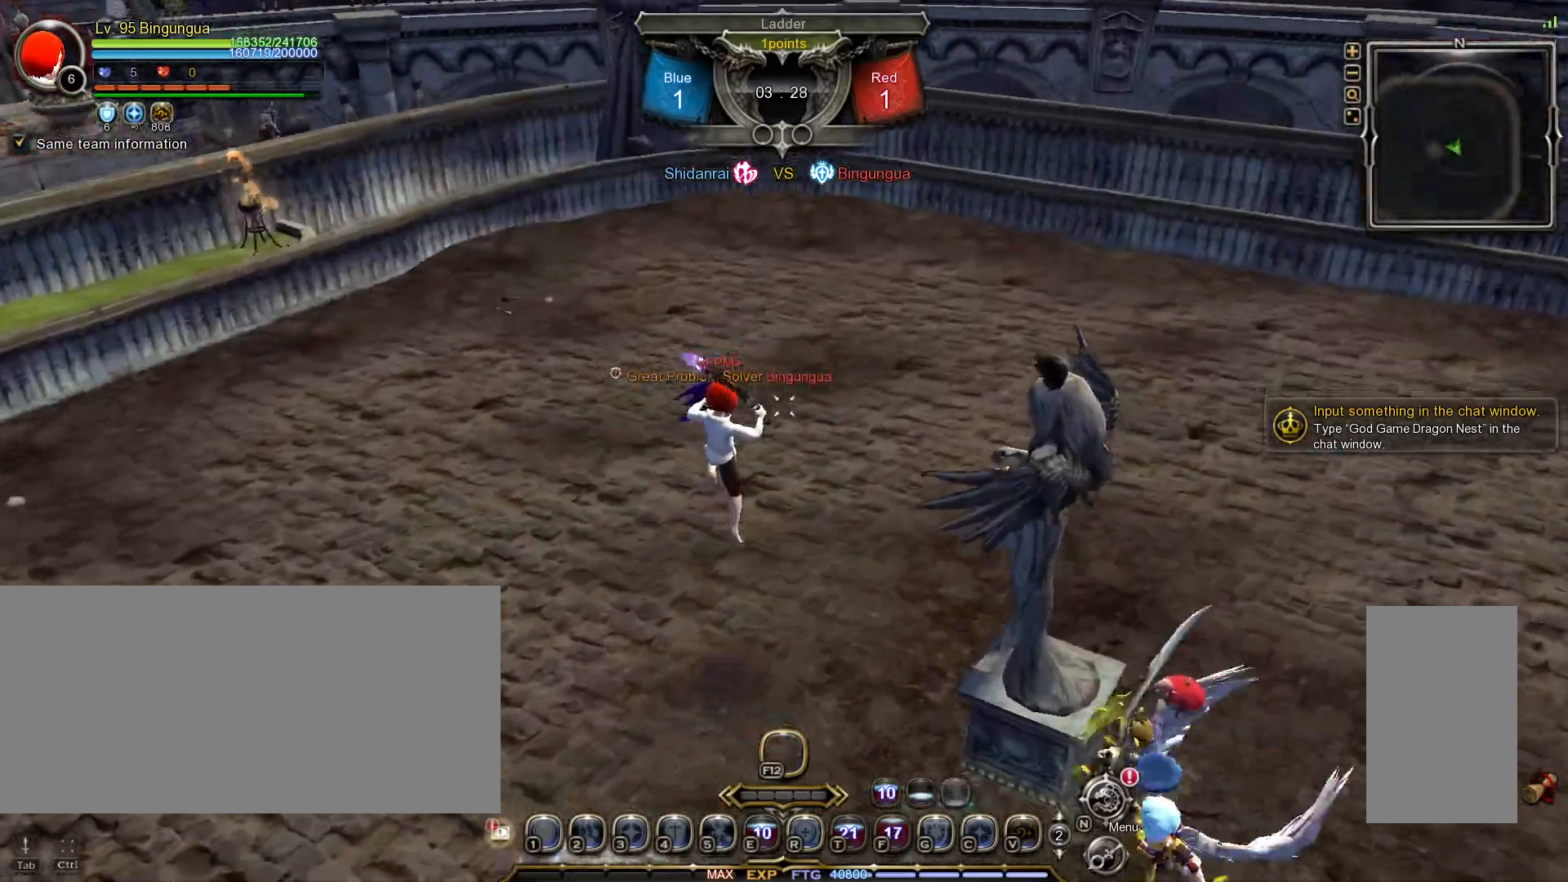
{"keys": [], "mouse": [], "events": [[233, "4", "down"], [283, "4", "up"], [333, "4", "down"], [417, "4", "up"], [417, "w", "up"]]}